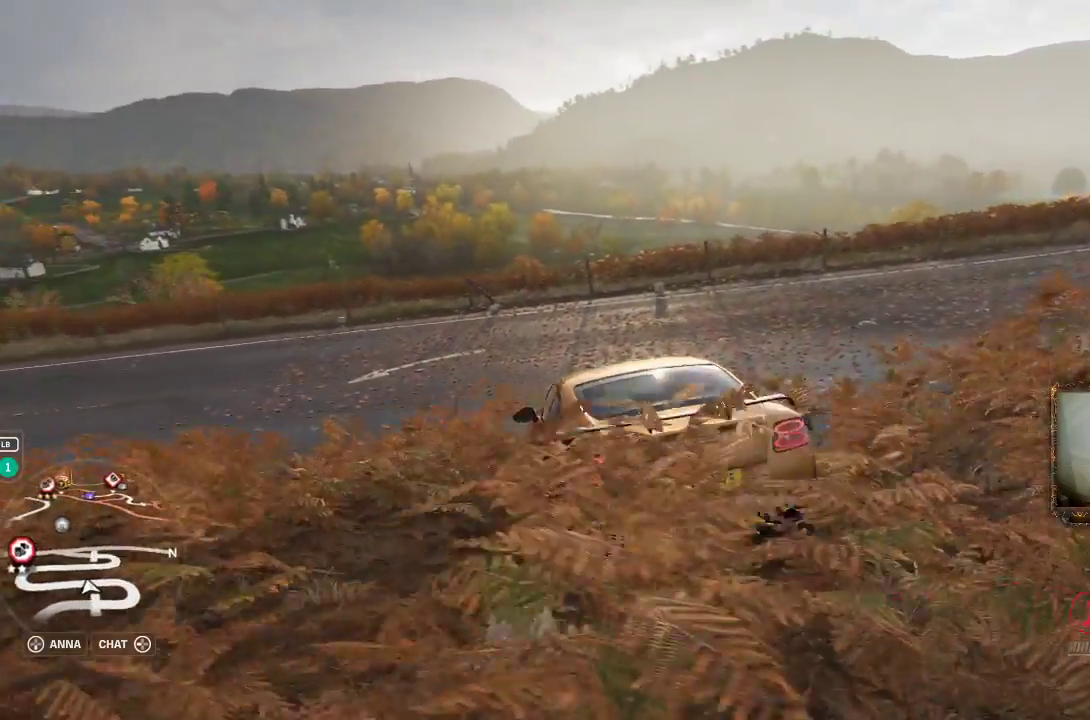
Gameplay with a controller (Xbox layout); each line is a JSON object with the inputs held at the frame after it. "events" lists button and stick changes between this image and that frame as [ms after this image, input, new state], when the widget could be followed in between. Not read: R3.
{"buttons": ["L2"], "left_stick": "right", "right_stick": "center", "events": [[100, "left_stick", "left"], [117, "R2", "up"], [283, "left_stick", "up-right"], [317, "L2", "down"], [350, "left_stick", "right"]]}
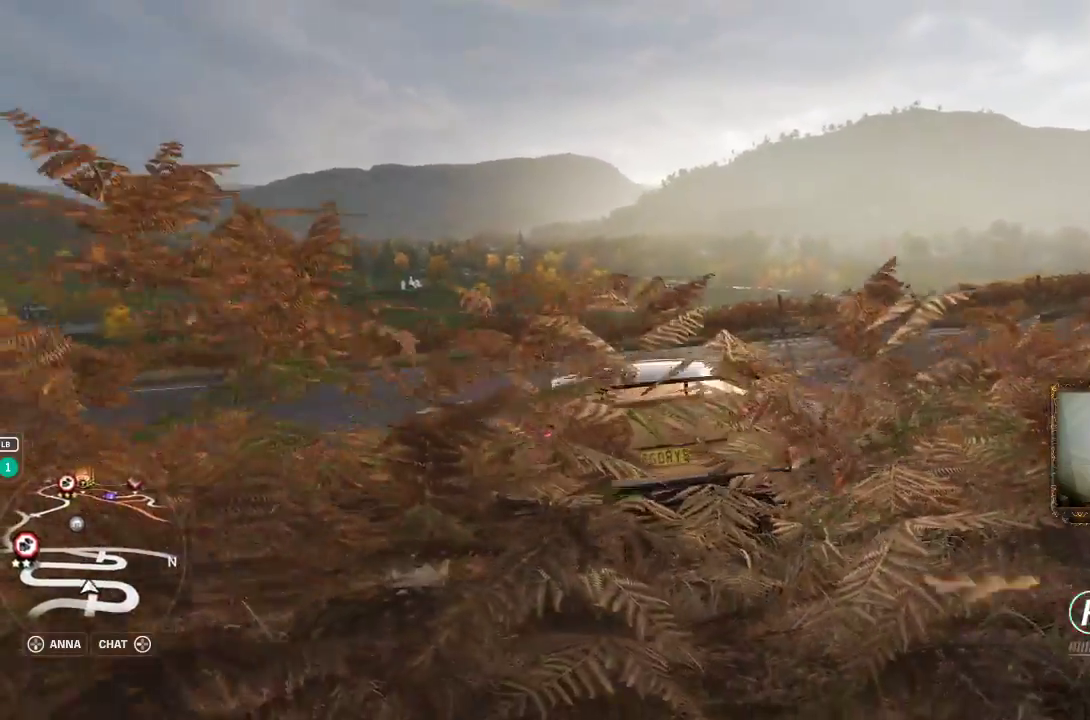
{"buttons": ["L2"], "left_stick": "right", "right_stick": "center", "events": []}
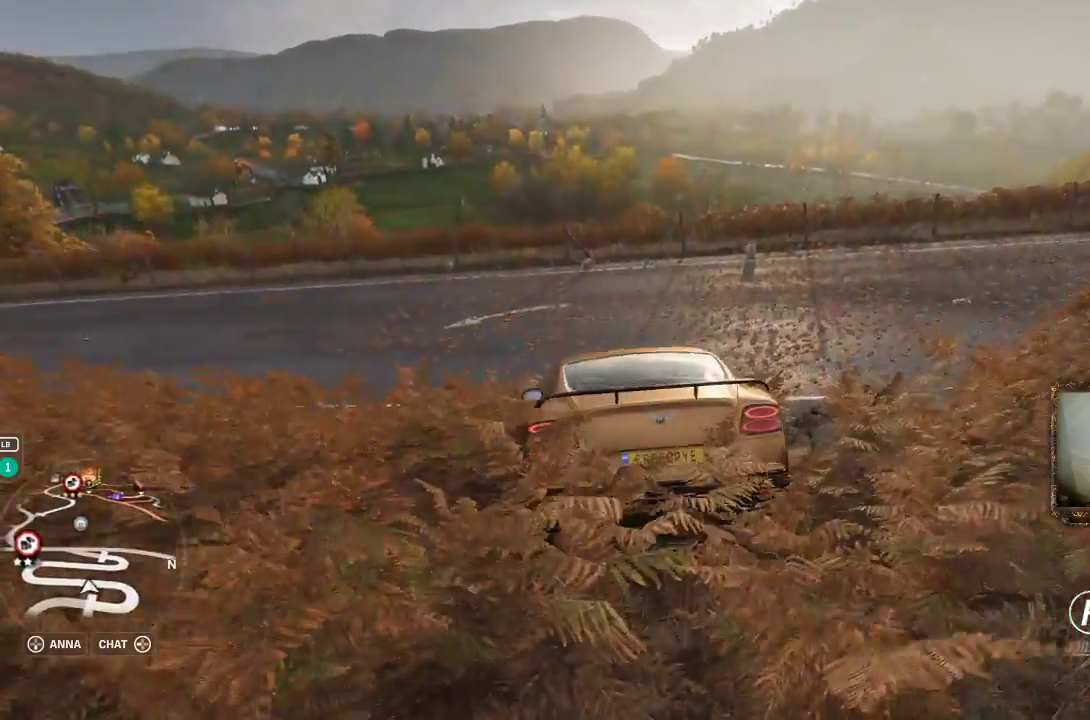
{"buttons": ["L2"], "left_stick": "right", "right_stick": "center", "events": []}
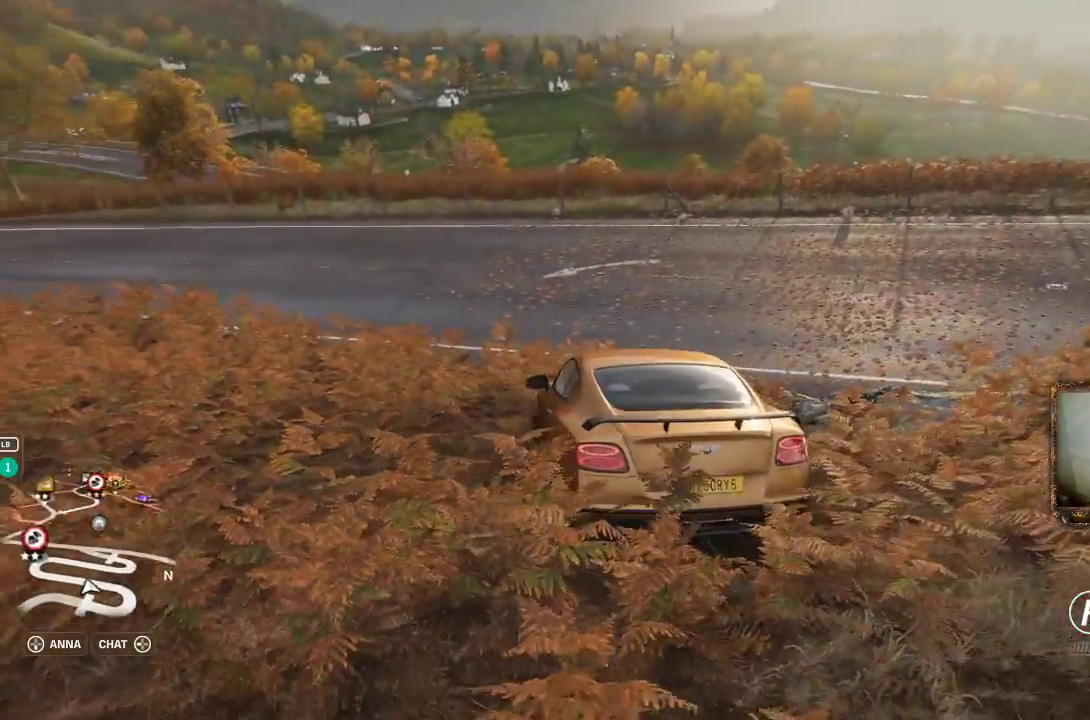
{"buttons": [], "left_stick": "left", "right_stick": "center", "events": [[50, "L2", "up"], [50, "left_stick", "up"], [150, "left_stick", "left"], [283, "R2", "down"], [483, "R2", "up"]]}
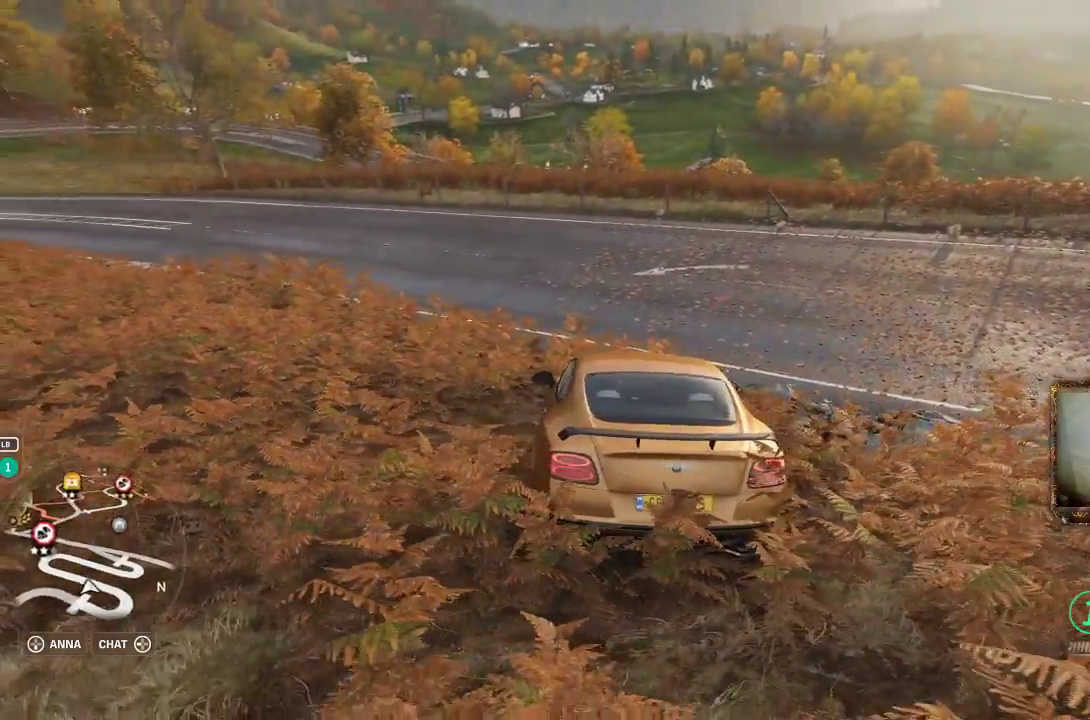
{"buttons": ["R2"], "left_stick": "left", "right_stick": "center", "events": [[50, "R2", "down"], [217, "R2", "up"], [283, "R2", "down"]]}
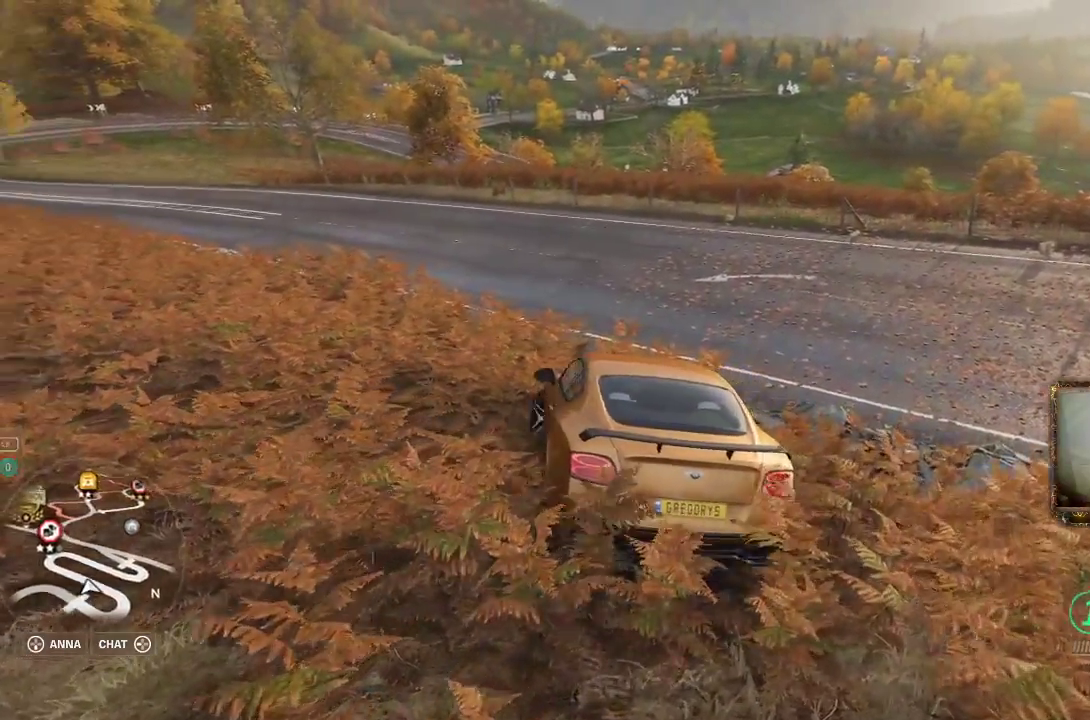
{"buttons": ["R2"], "left_stick": "up-right", "right_stick": "center", "events": [[217, "R2", "up"], [283, "left_stick", "up-right"], [350, "R2", "down"]]}
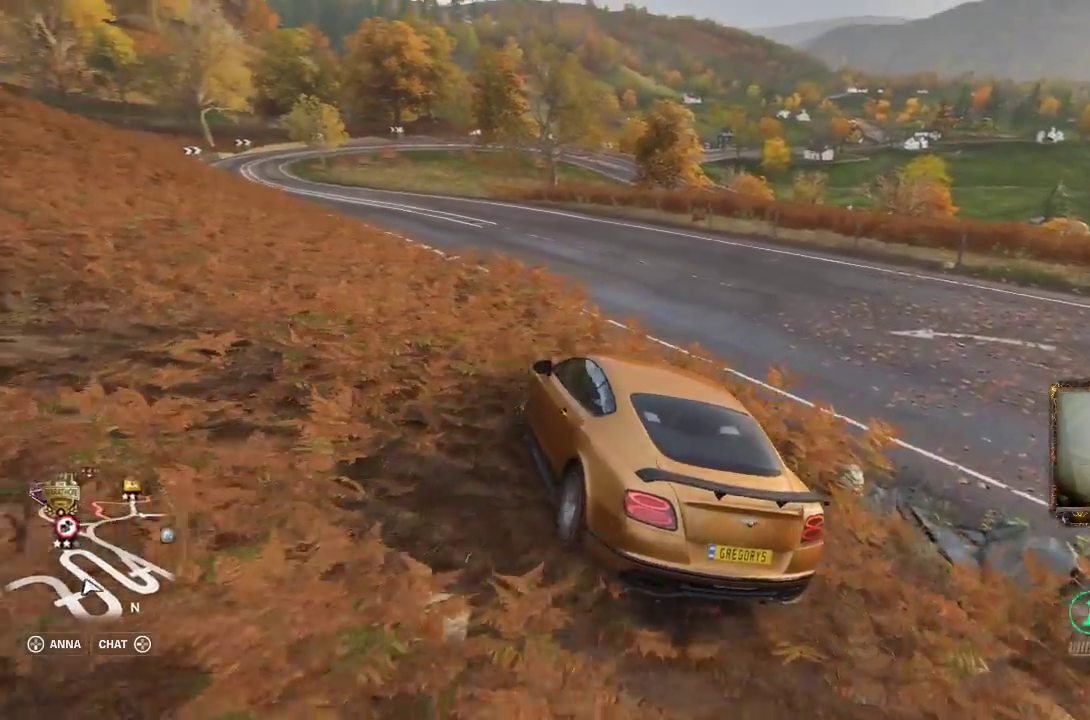
{"buttons": ["R2"], "left_stick": "up-left", "right_stick": "center", "events": [[317, "R2", "up"], [417, "R2", "down"], [417, "left_stick", "up-left"]]}
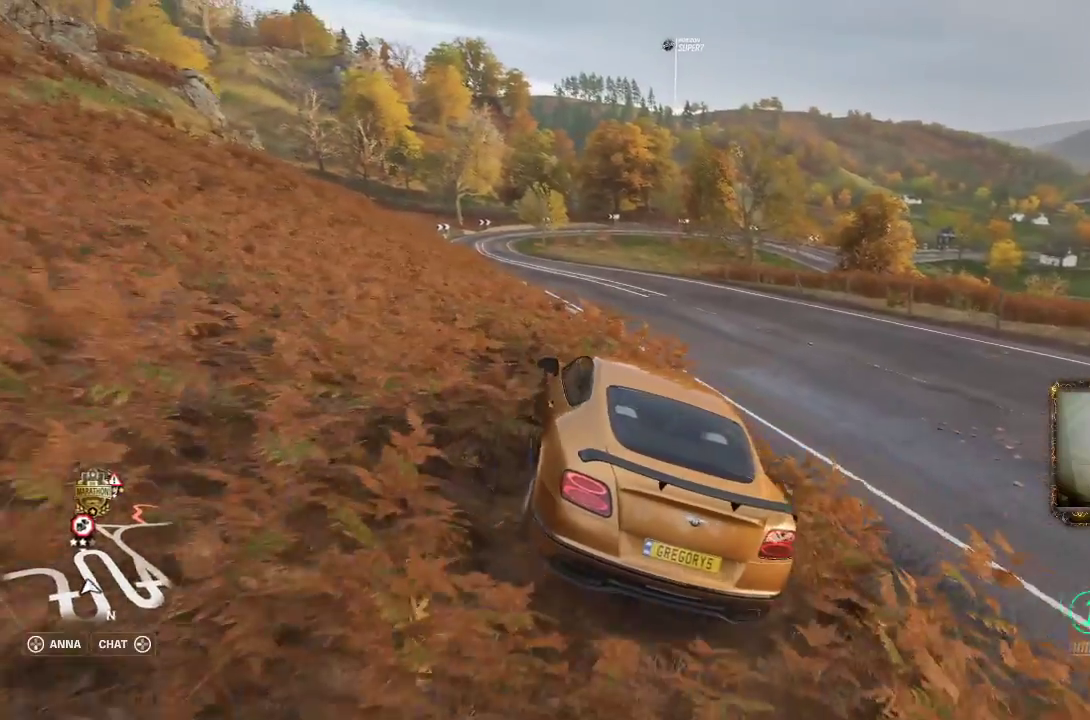
{"buttons": [], "left_stick": "center", "right_stick": "center", "events": [[50, "R2", "up"], [250, "left_stick", "center"], [317, "R2", "down"], [450, "R2", "up"]]}
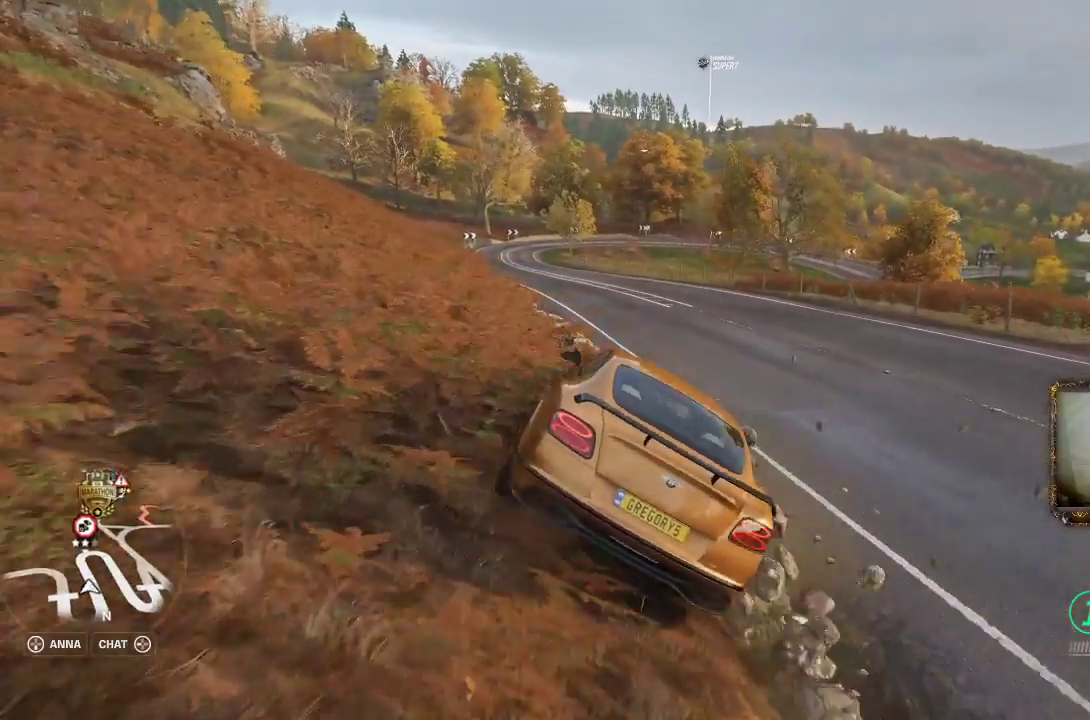
{"buttons": [], "left_stick": "center", "right_stick": "center", "events": [[250, "R2", "down"], [450, "R2", "up"]]}
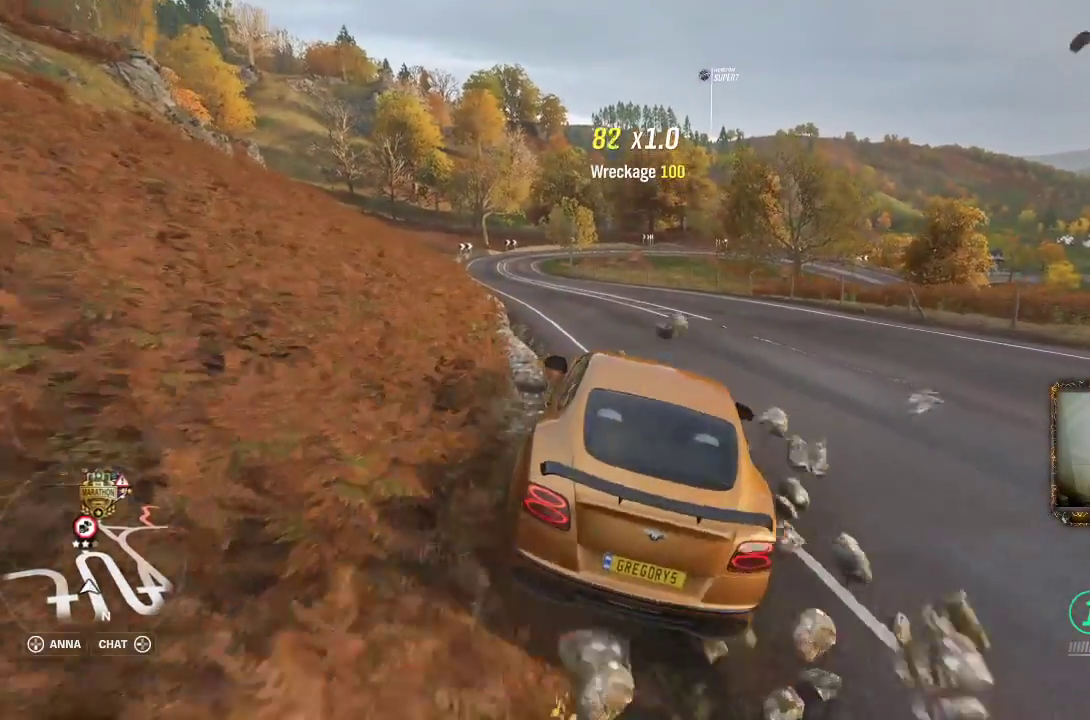
{"buttons": ["R2"], "left_stick": "left", "right_stick": "center", "events": [[417, "R2", "down"], [500, "left_stick", "left"]]}
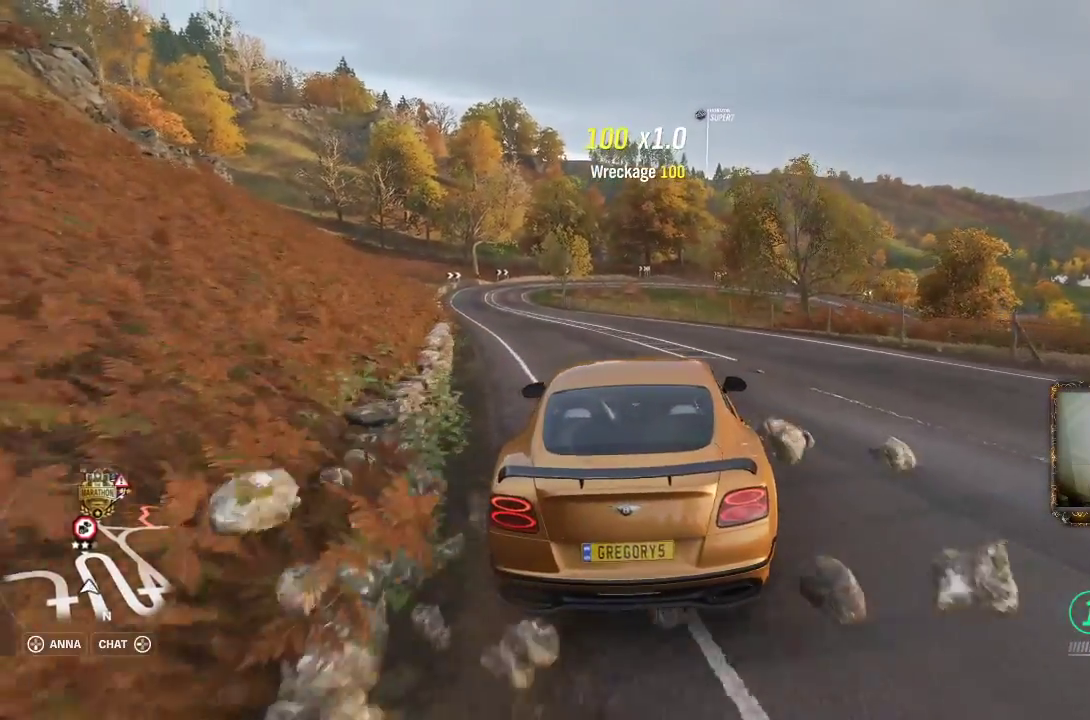
{"buttons": [], "left_stick": "center", "right_stick": "center", "events": [[183, "R2", "up"], [250, "left_stick", "center"]]}
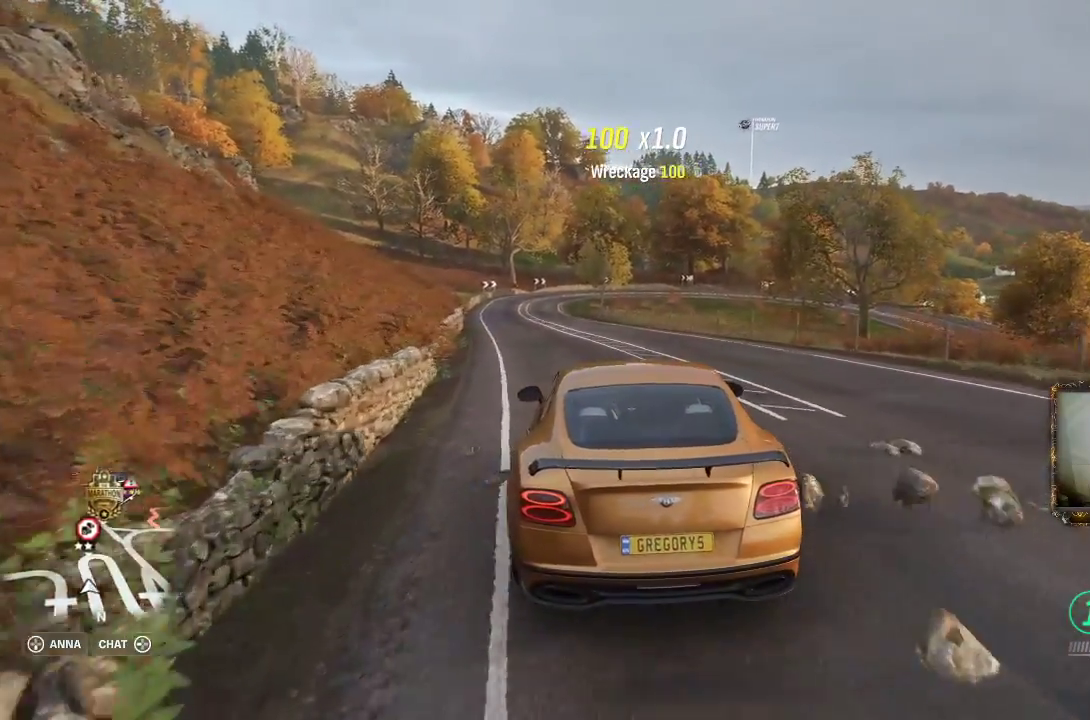
{"buttons": [], "left_stick": "center", "right_stick": "center", "events": []}
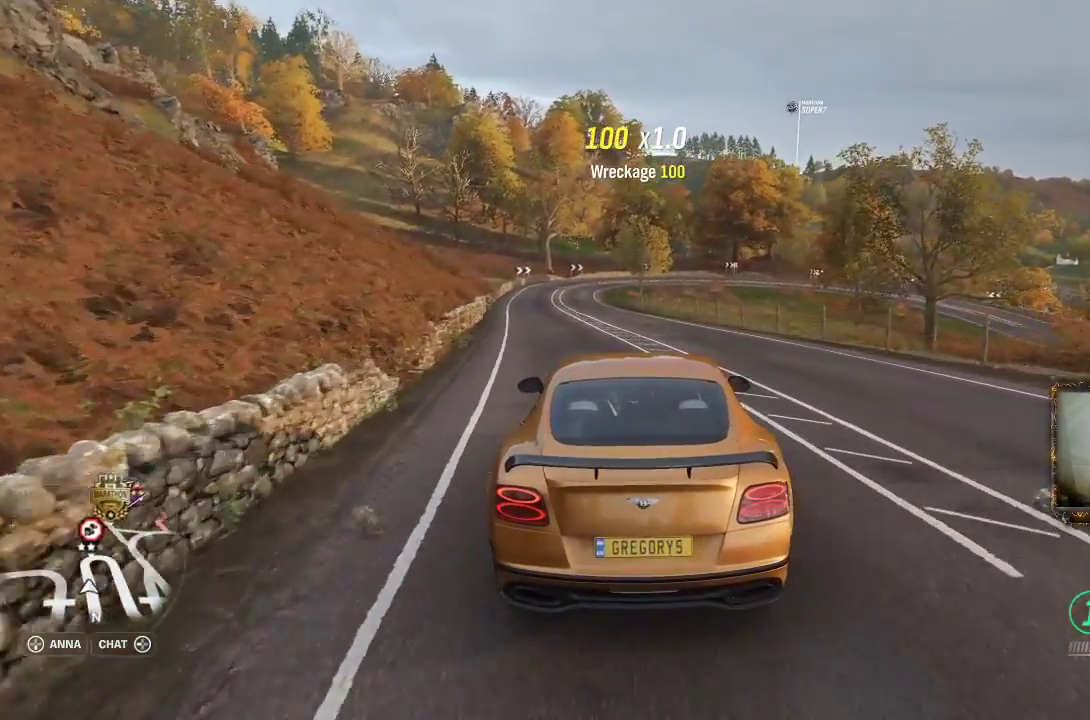
{"buttons": [], "left_stick": "center", "right_stick": "center", "events": [[67, "SELECT", "down"], [267, "SELECT", "up"]]}
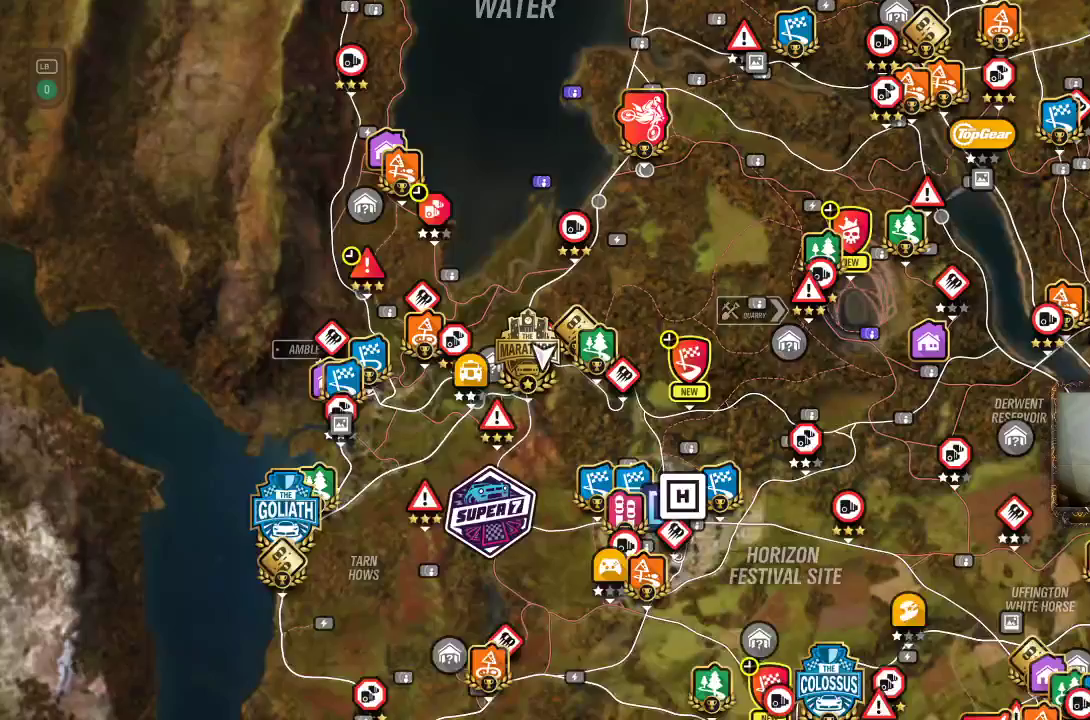
{"buttons": [], "left_stick": "center", "right_stick": "center", "events": []}
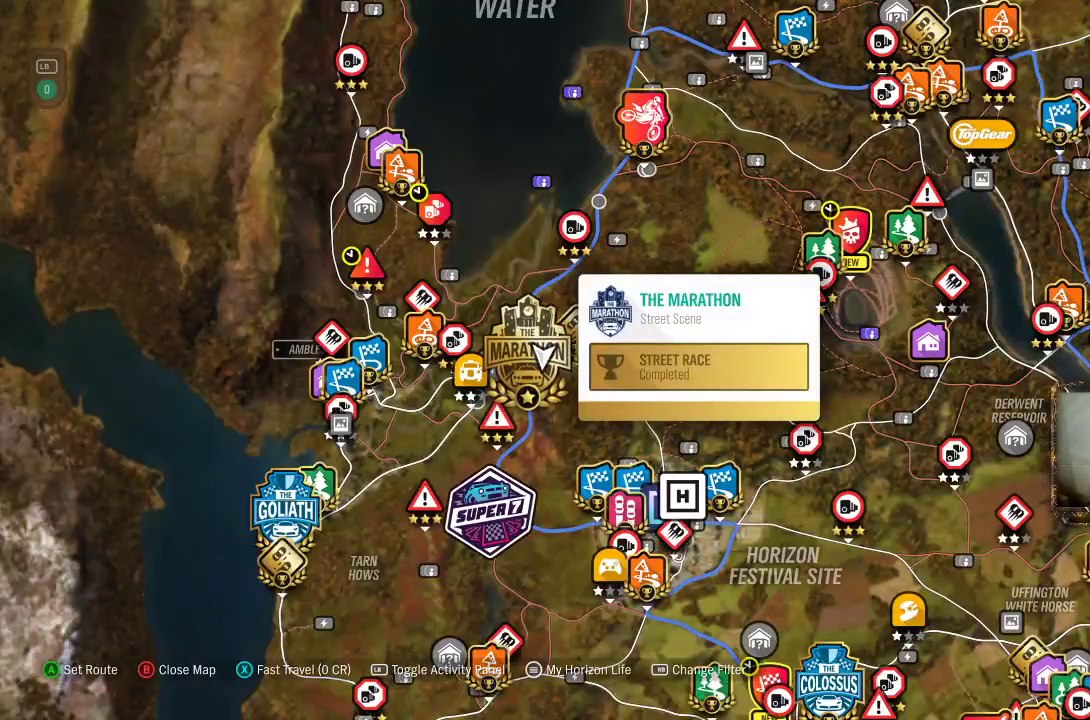
{"buttons": ["R1", "R2"], "left_stick": "center", "right_stick": "center", "events": [[483, "R1", "down"], [483, "R2", "down"]]}
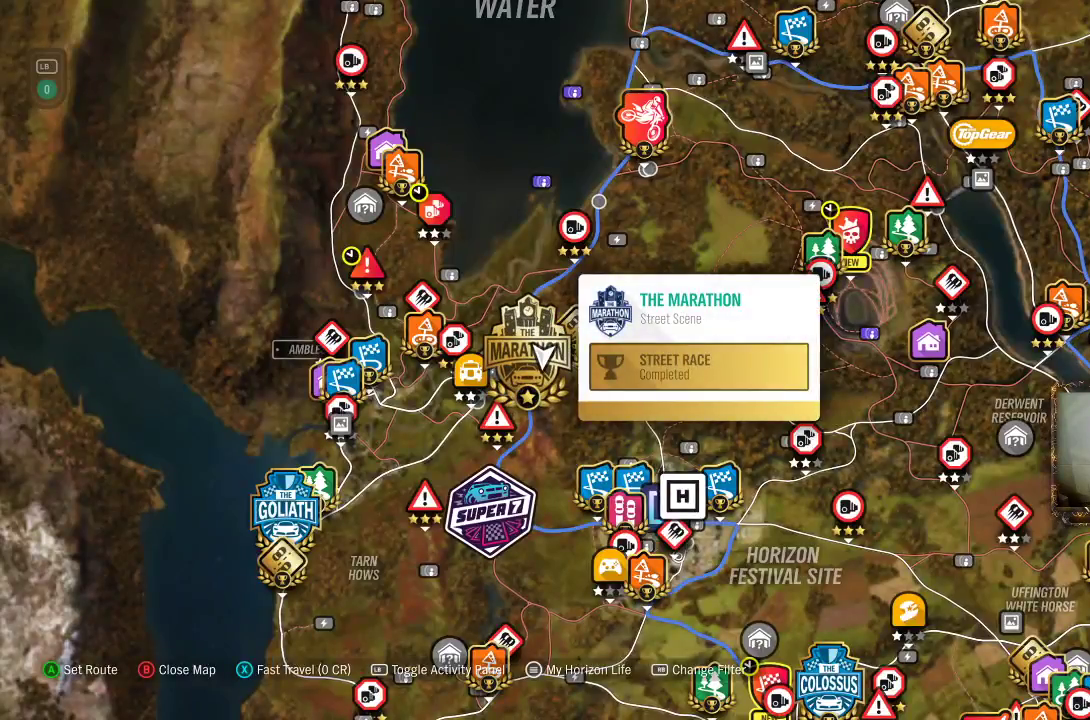
{"buttons": [], "left_stick": "center", "right_stick": "center", "events": [[117, "R1", "up"], [117, "R2", "up"]]}
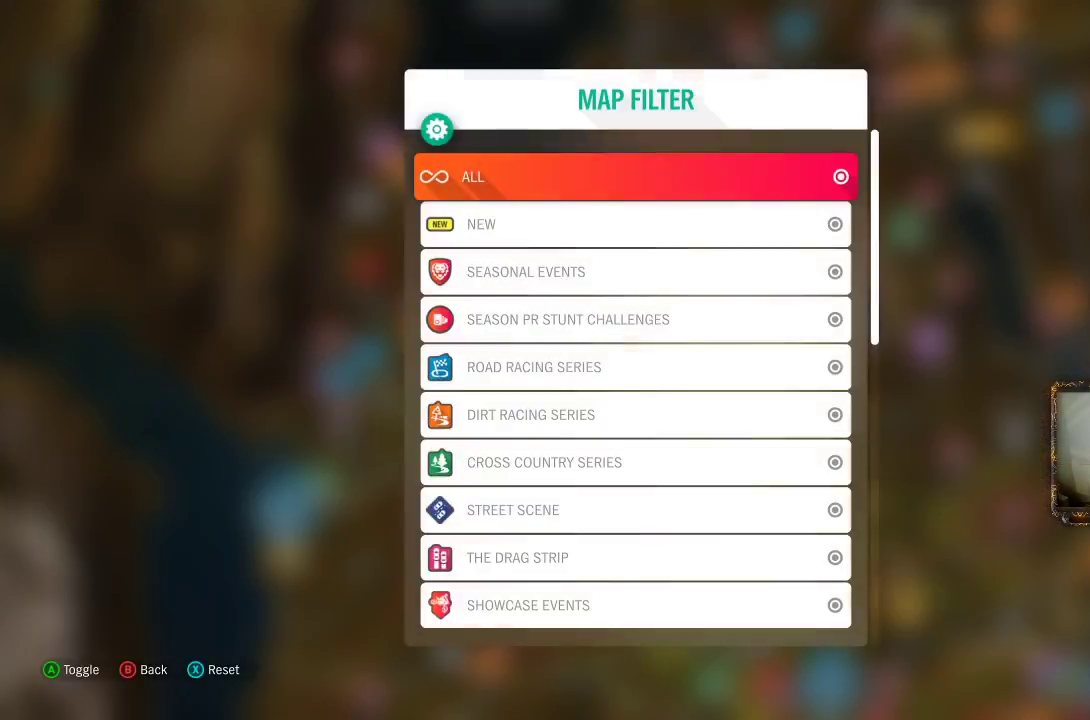
{"buttons": ["A"], "left_stick": "center", "right_stick": "center", "events": [[417, "A", "down"]]}
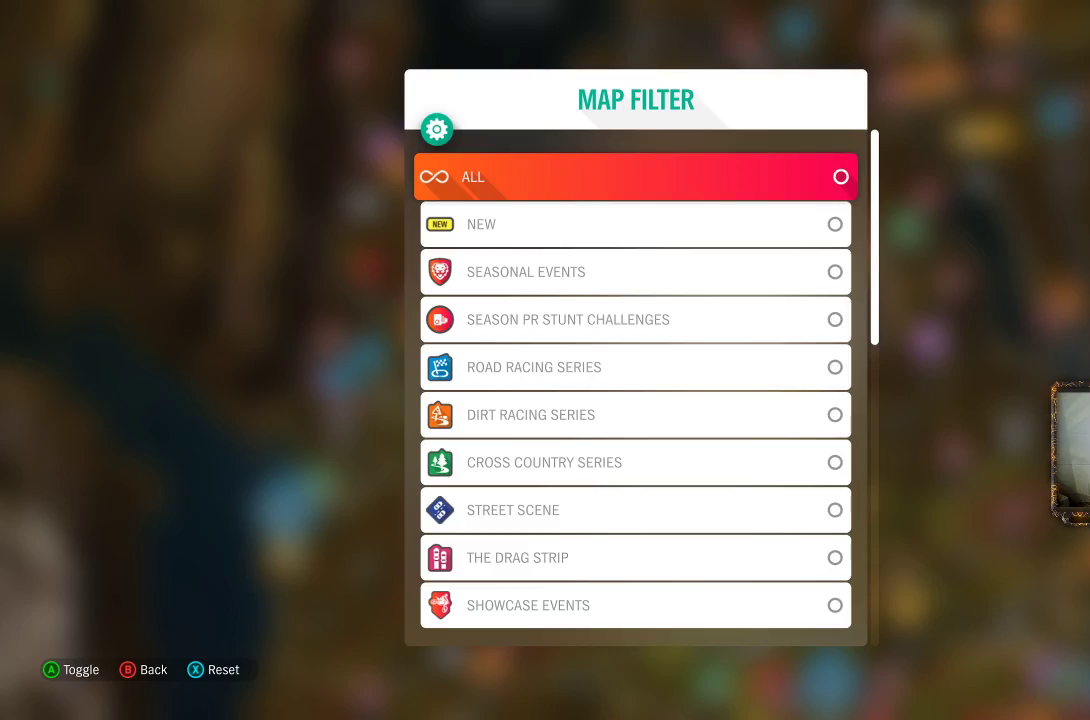
{"buttons": [], "left_stick": "down", "right_stick": "center", "events": [[50, "A", "up"], [383, "left_stick", "down"]]}
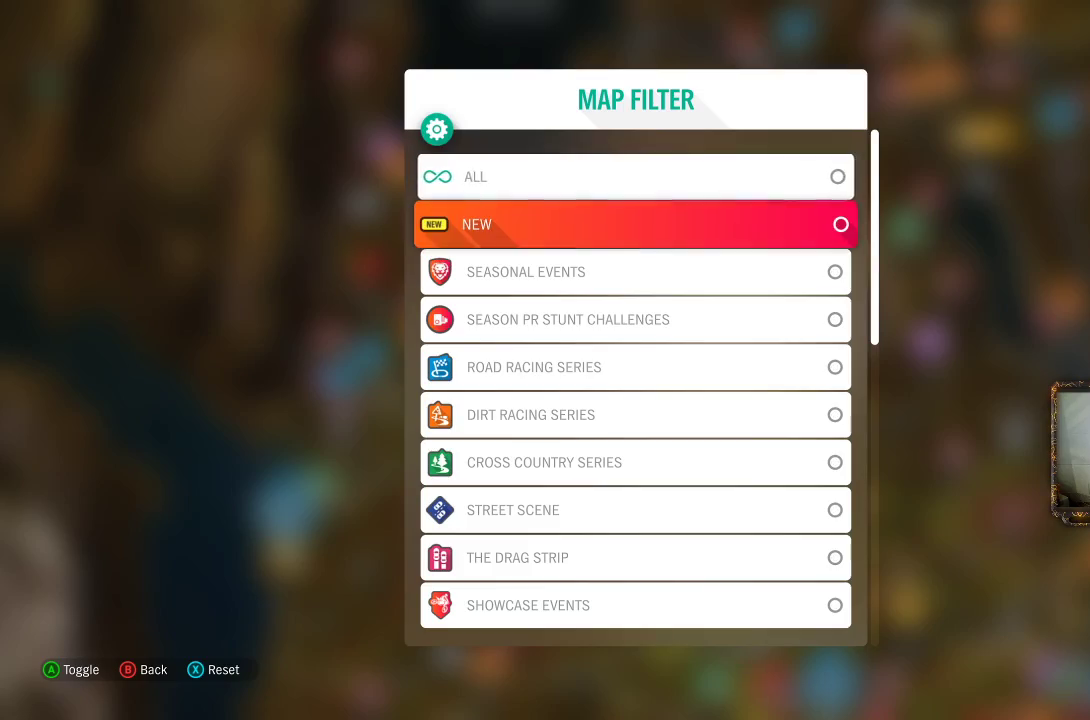
{"buttons": [], "left_stick": "down", "right_stick": "center", "events": []}
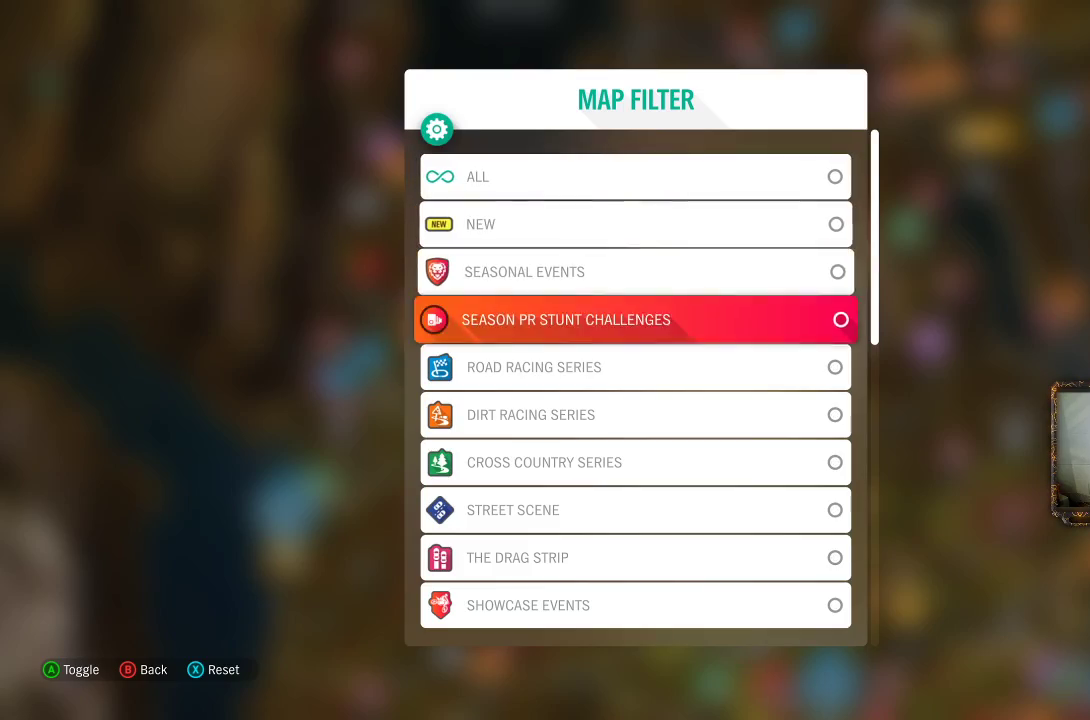
{"buttons": [], "left_stick": "center", "right_stick": "center", "events": [[417, "left_stick", "center"]]}
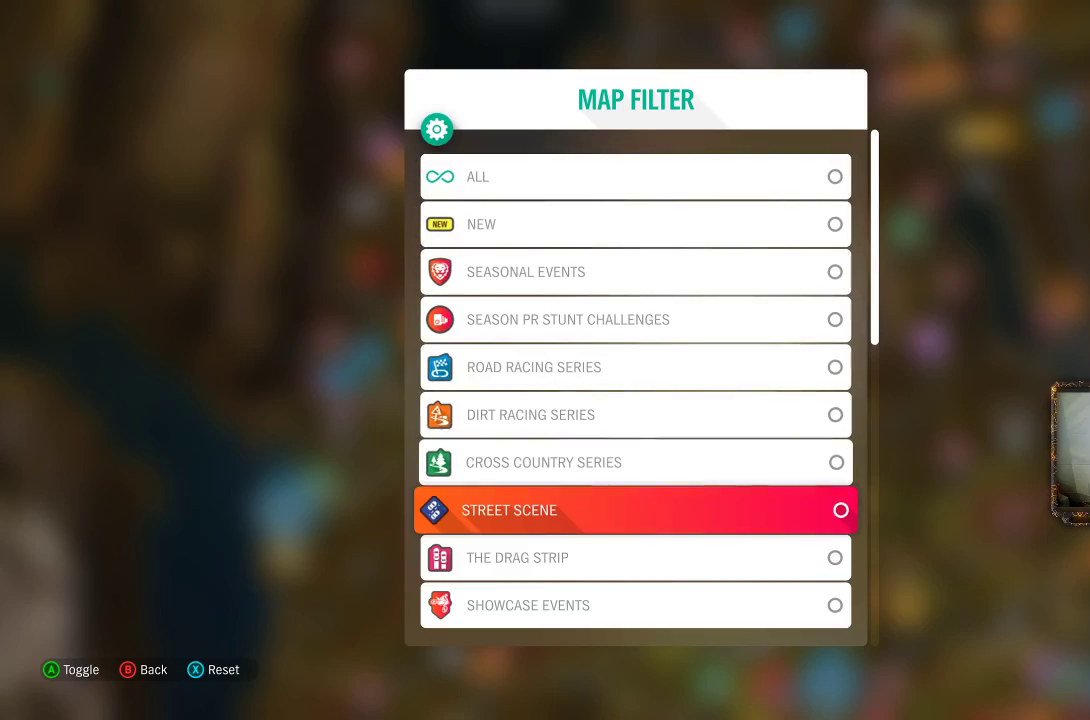
{"buttons": [], "left_stick": "center", "right_stick": "center", "events": [[217, "A", "down"], [333, "A", "up"]]}
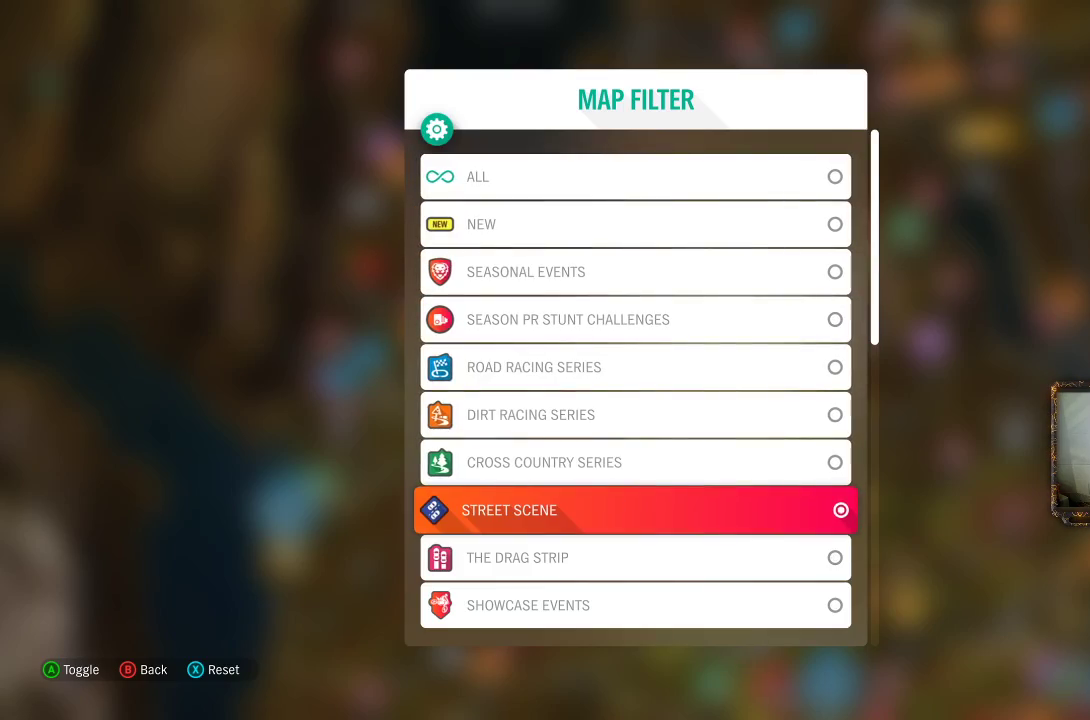
{"buttons": [], "left_stick": "center", "right_stick": "center", "events": [[117, "B", "down"], [250, "B", "up"]]}
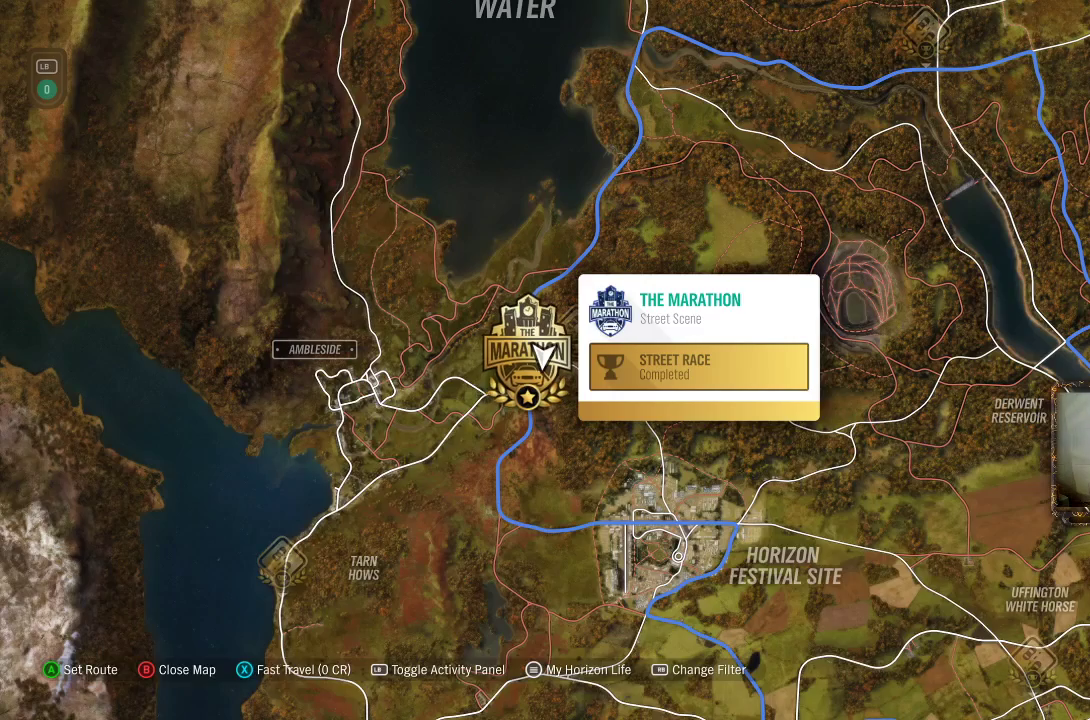
{"buttons": [], "left_stick": "right", "right_stick": "center", "events": [[400, "left_stick", "right"]]}
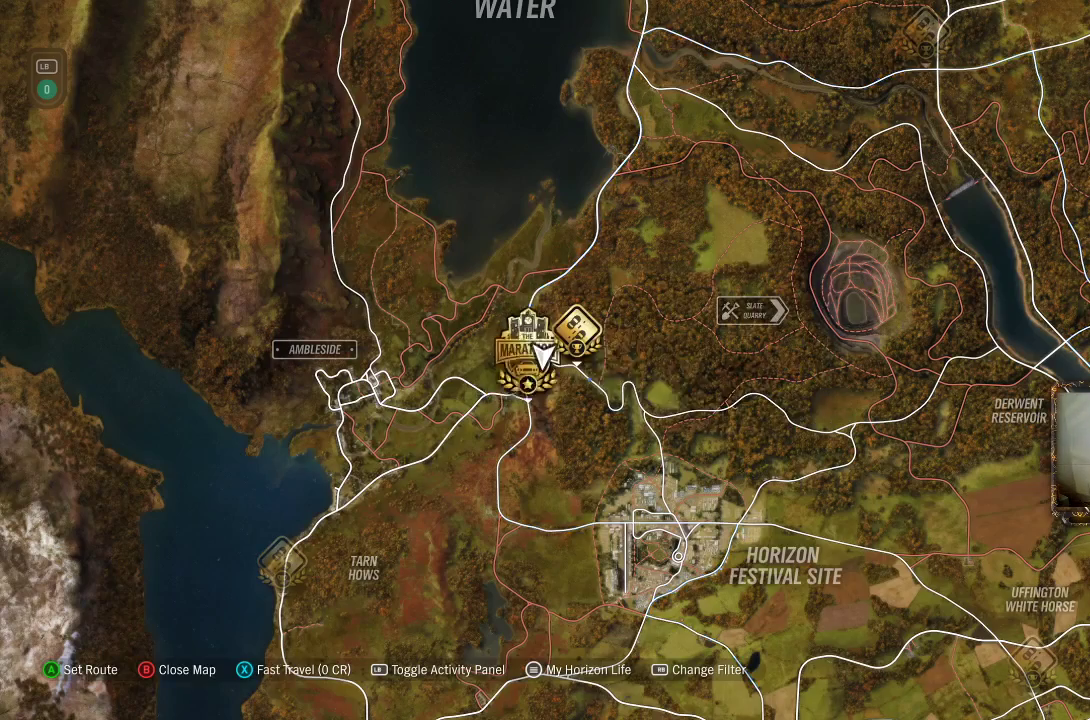
{"buttons": [], "left_stick": "right", "right_stick": "center", "events": [[83, "left_stick", "down-right"], [383, "left_stick", "right"]]}
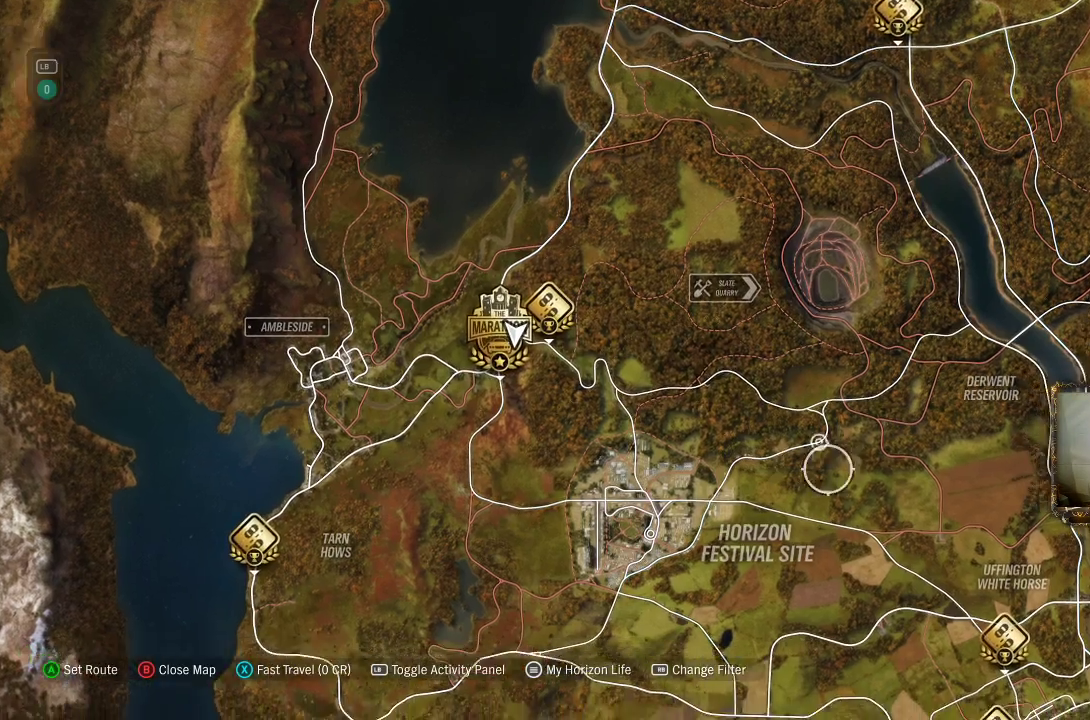
{"buttons": [], "left_stick": "center", "right_stick": "center", "events": [[117, "left_stick", "up-right"], [383, "left_stick", "center"]]}
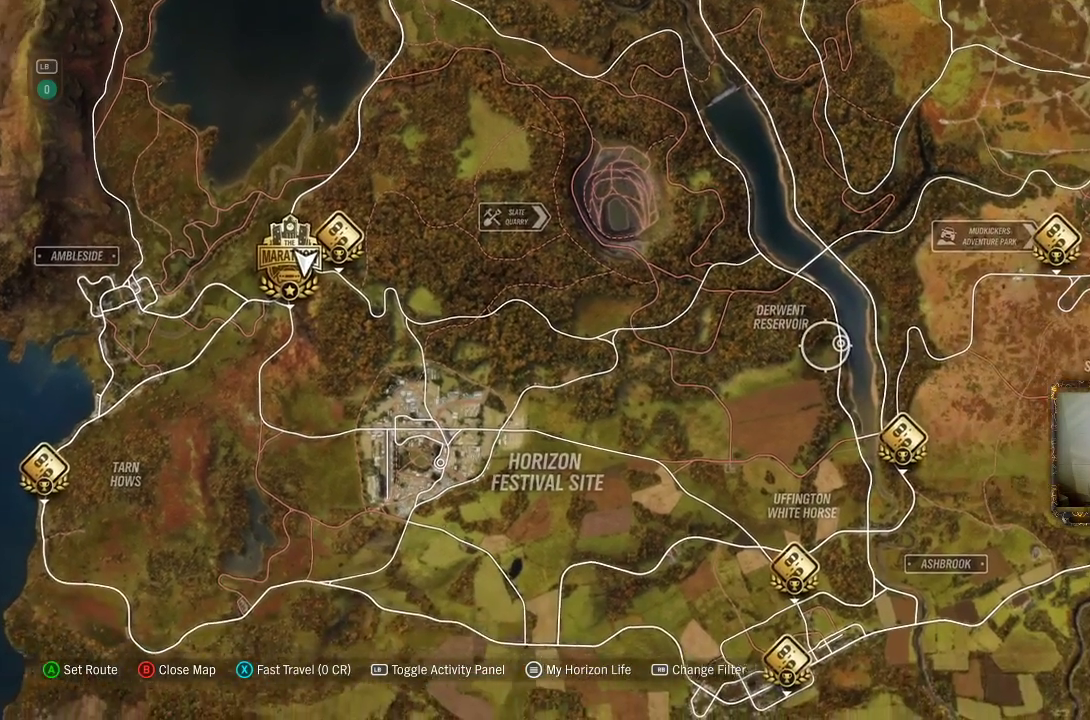
{"buttons": [], "left_stick": "center", "right_stick": "center", "events": [[183, "left_stick", "down"], [267, "left_stick", "down-right"], [483, "left_stick", "center"]]}
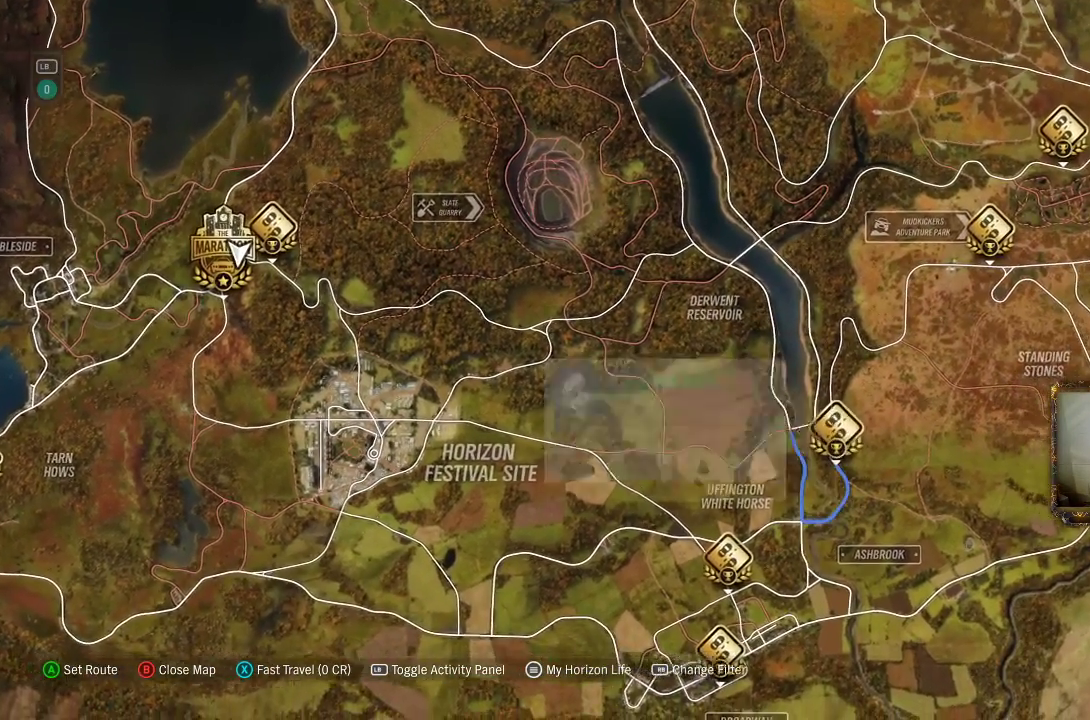
{"buttons": [], "left_stick": "up-right", "right_stick": "center", "events": [[133, "left_stick", "up-right"]]}